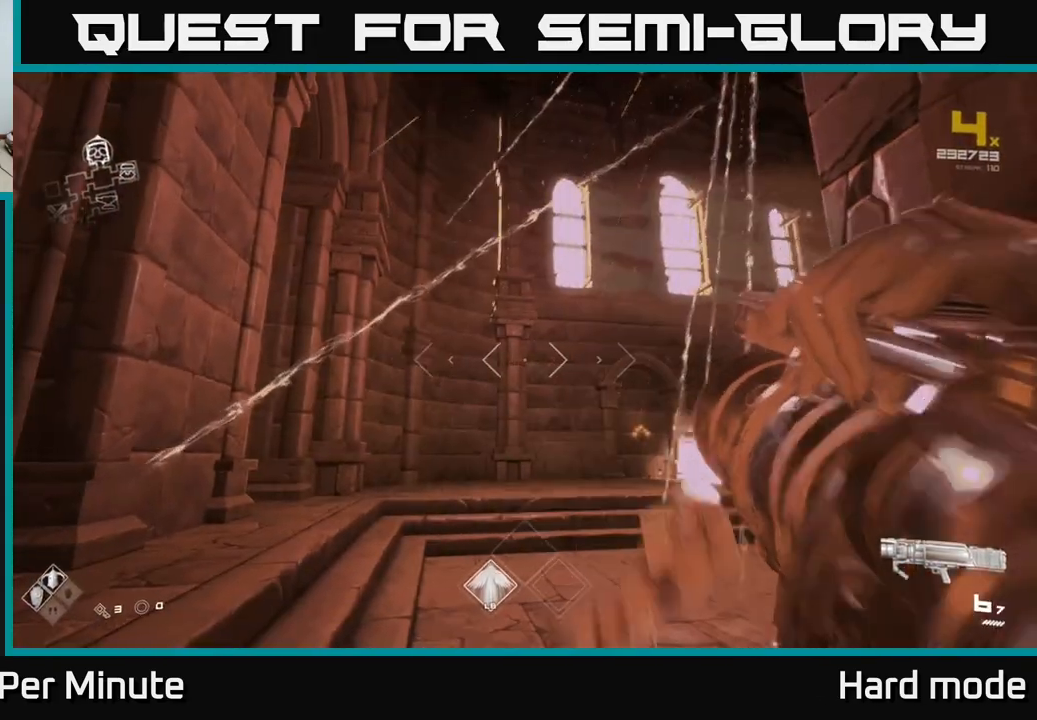
Gameplay with a controller (Xbox layout); each line is a JSON object with the inputs held at the frame after it. "events" lists button and stick changes between this image and that frame as [ms after this image, input, new state], when the widget could be followed in between.
{"buttons": ["R2"], "left_stick": "center", "right_stick": "center", "events": [[67, "R1", "down"], [83, "right_stick", "right"], [133, "left_stick", "up-left"], [200, "right_stick", "center"], [217, "R1", "up"], [300, "left_stick", "center"], [400, "R2", "down"]]}
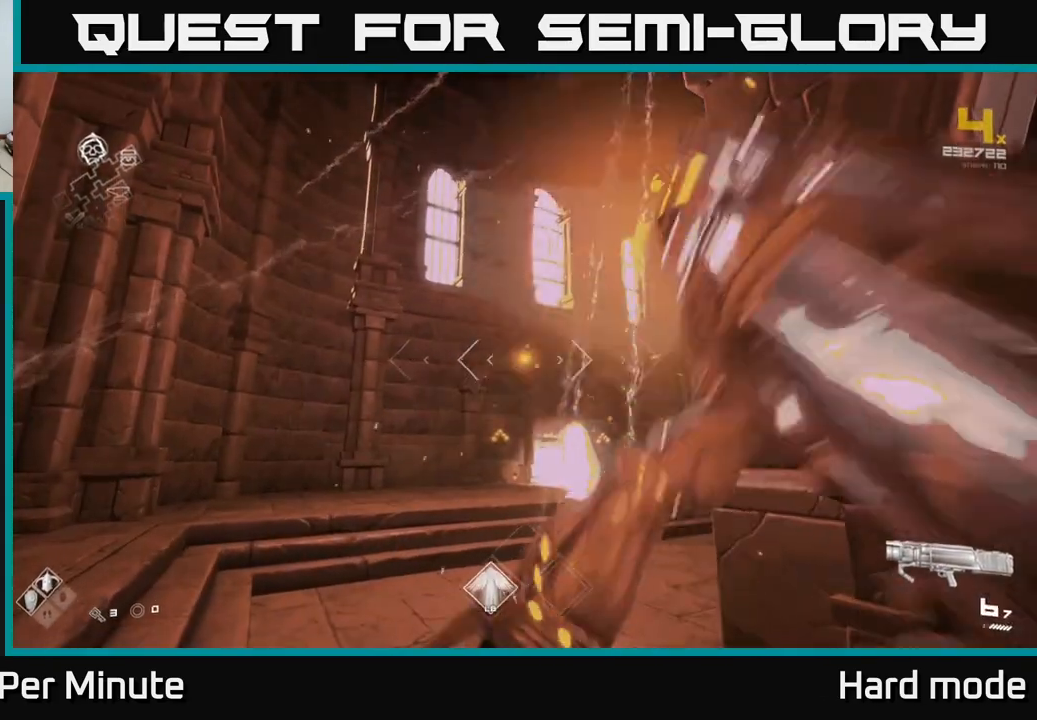
{"buttons": [], "left_stick": "center", "right_stick": "center", "events": [[17, "R2", "up"], [167, "R2", "down"], [300, "R2", "up"]]}
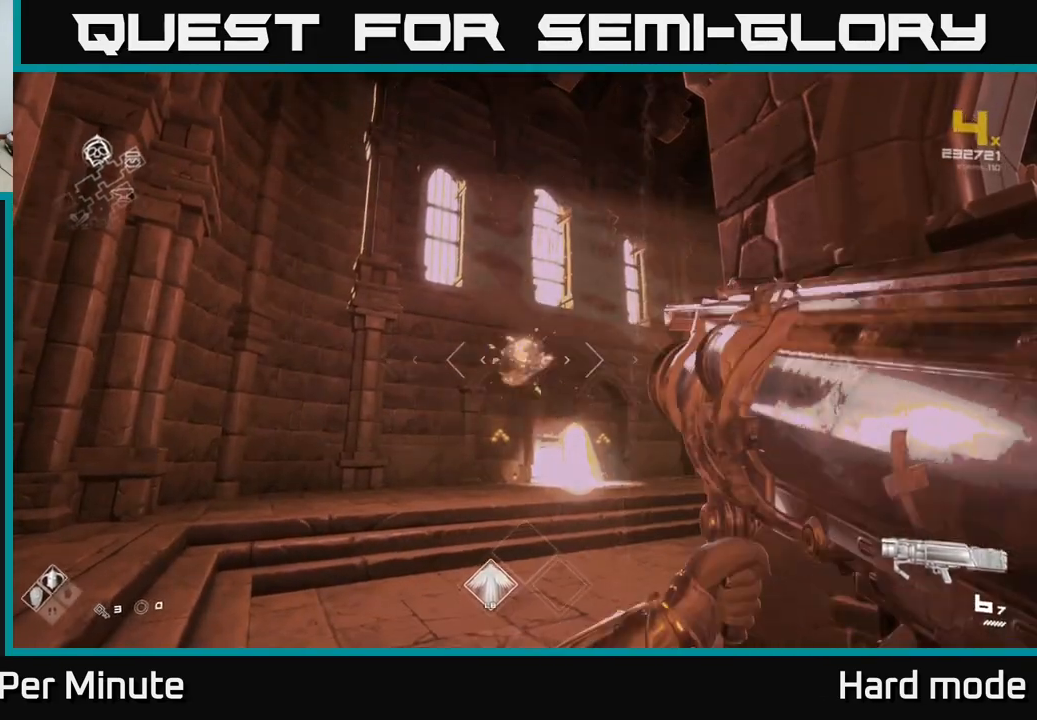
{"buttons": [], "left_stick": "center", "right_stick": "center", "events": [[50, "R2", "down"], [217, "R2", "up"]]}
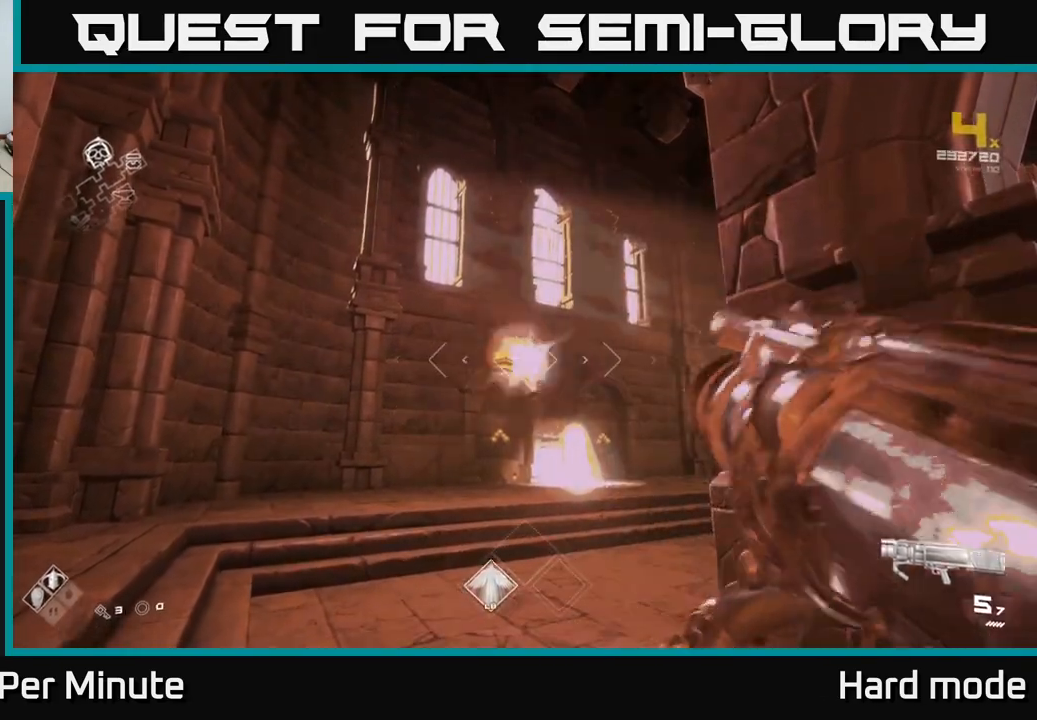
{"buttons": [], "left_stick": "up-right", "right_stick": "center", "events": [[50, "left_stick", "up"], [317, "R1", "down"], [450, "R1", "up"], [467, "left_stick", "up-right"]]}
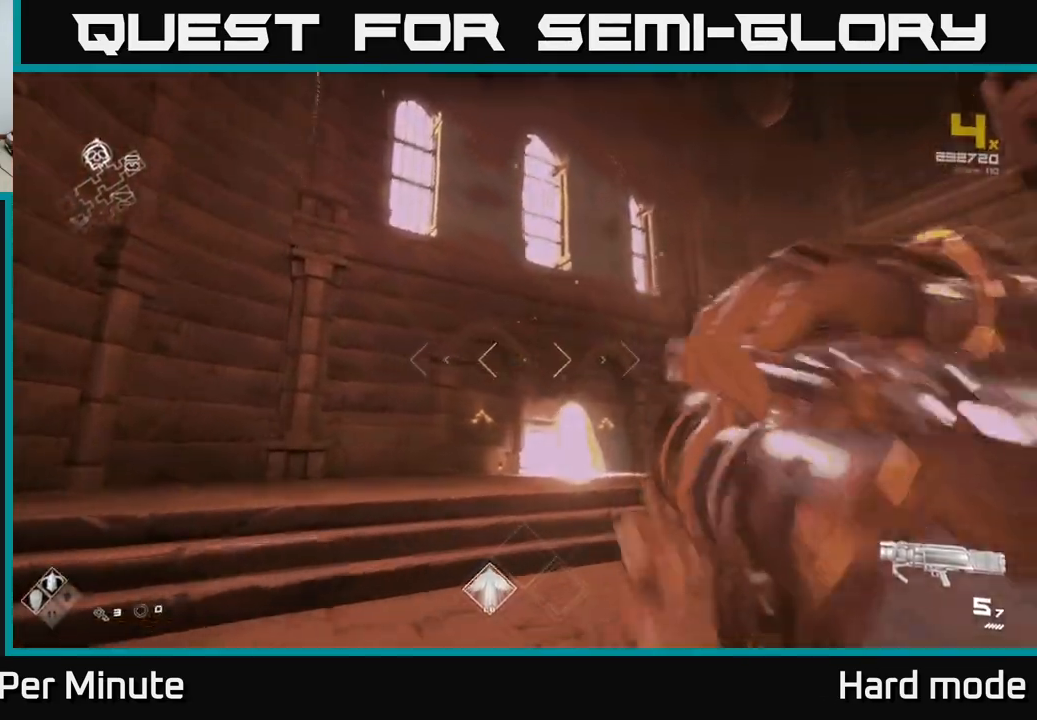
{"buttons": ["R1"], "left_stick": "up", "right_stick": "center", "events": [[150, "R1", "down"], [217, "left_stick", "up"], [233, "R1", "up"], [283, "right_stick", "down-right"], [367, "right_stick", "center"], [483, "R1", "down"]]}
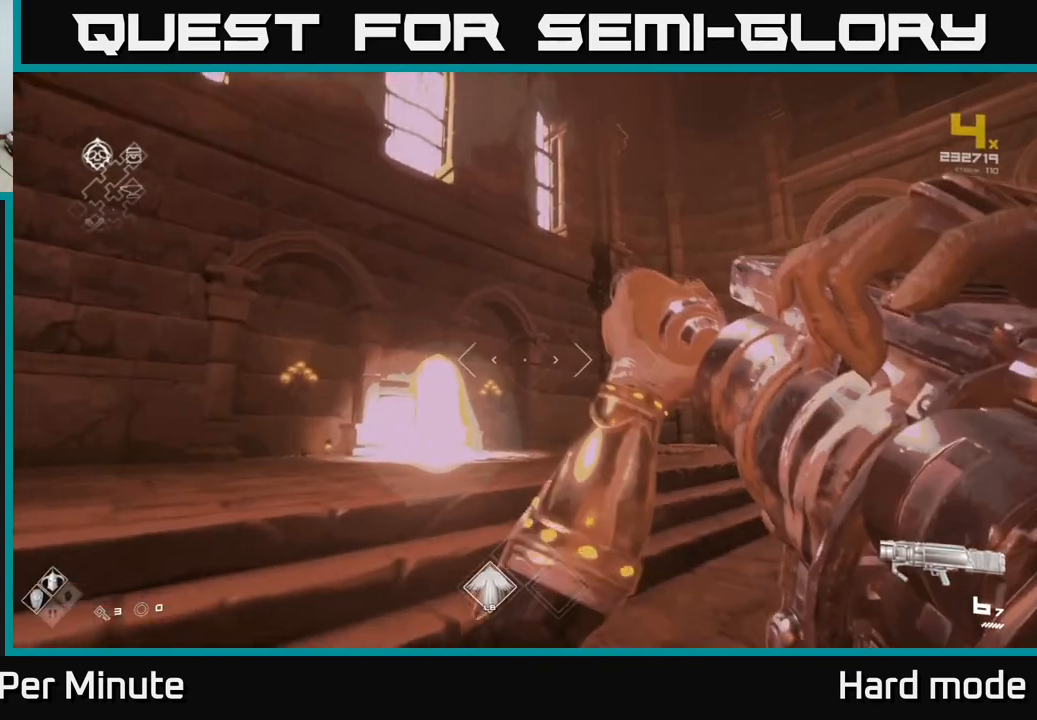
{"buttons": [], "left_stick": "down-right", "right_stick": "right", "events": [[100, "R1", "up"], [200, "right_stick", "down-left"], [367, "right_stick", "center"], [417, "left_stick", "right"], [417, "right_stick", "right"], [483, "left_stick", "down-right"]]}
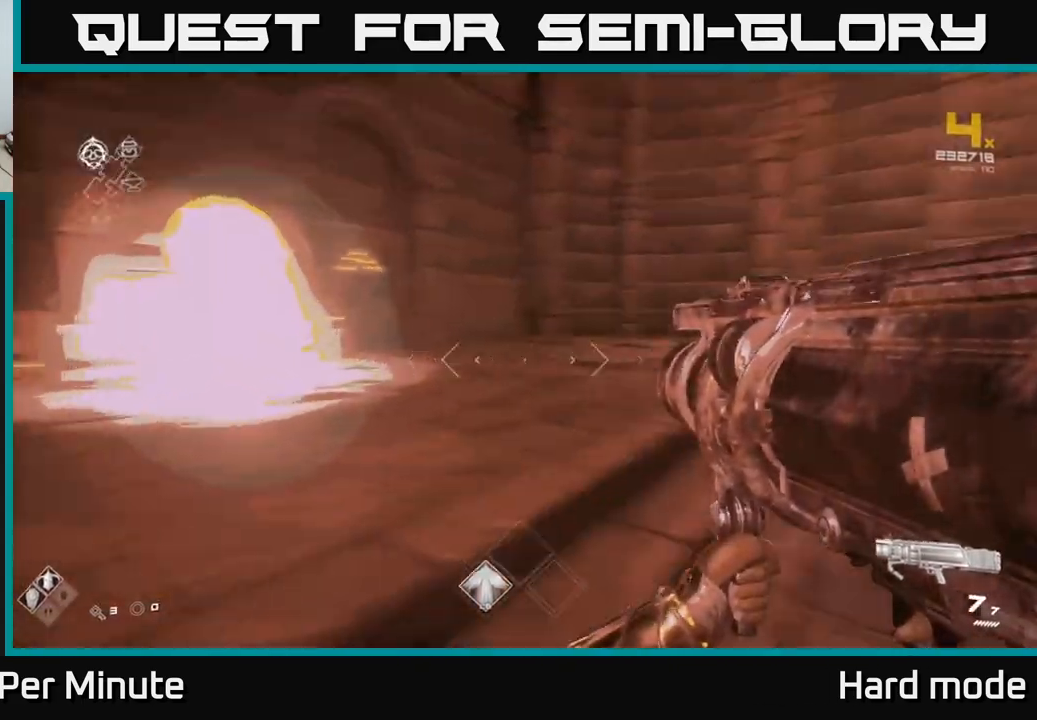
{"buttons": [], "left_stick": "up", "right_stick": "right", "events": [[267, "left_stick", "center"], [383, "left_stick", "up"]]}
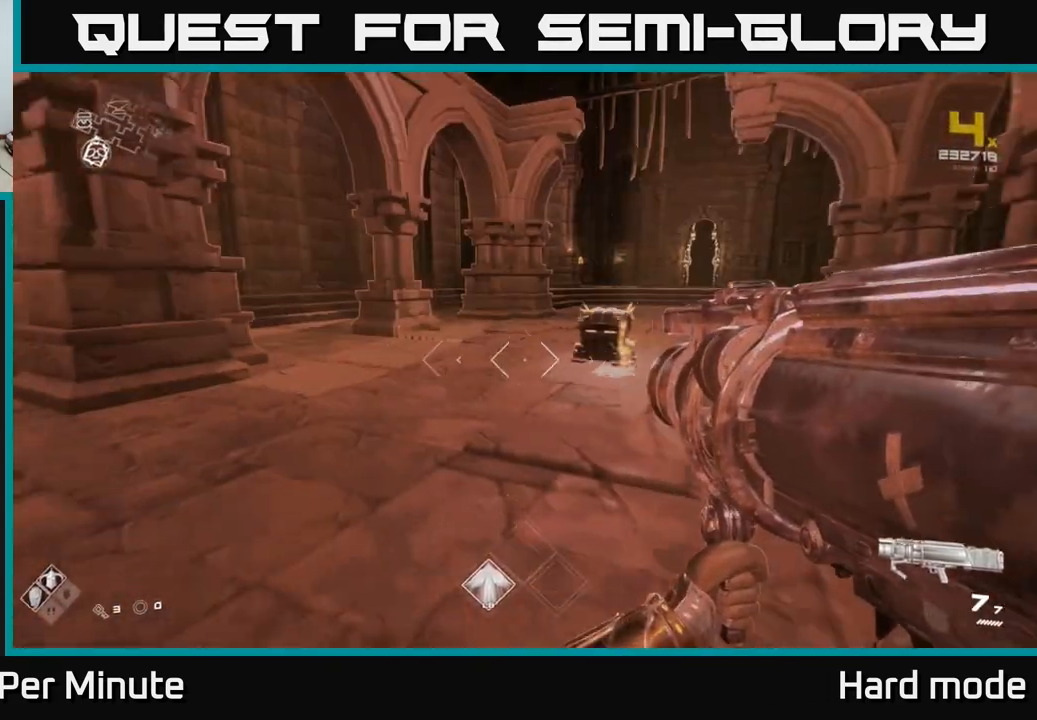
{"buttons": [], "left_stick": "up", "right_stick": "center", "events": [[17, "right_stick", "center"], [283, "right_stick", "right"], [300, "left_stick", "up-right"], [433, "left_stick", "up"], [450, "right_stick", "center"]]}
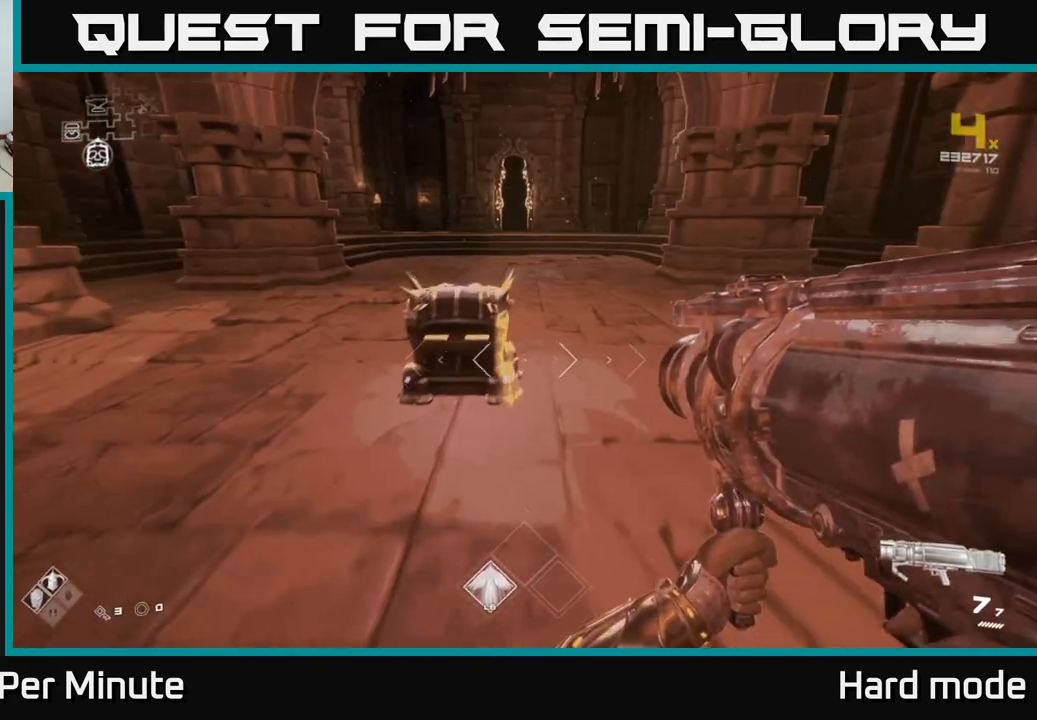
{"buttons": [], "left_stick": "center", "right_stick": "center", "events": [[233, "X", "down"], [250, "left_stick", "center"], [350, "X", "up"]]}
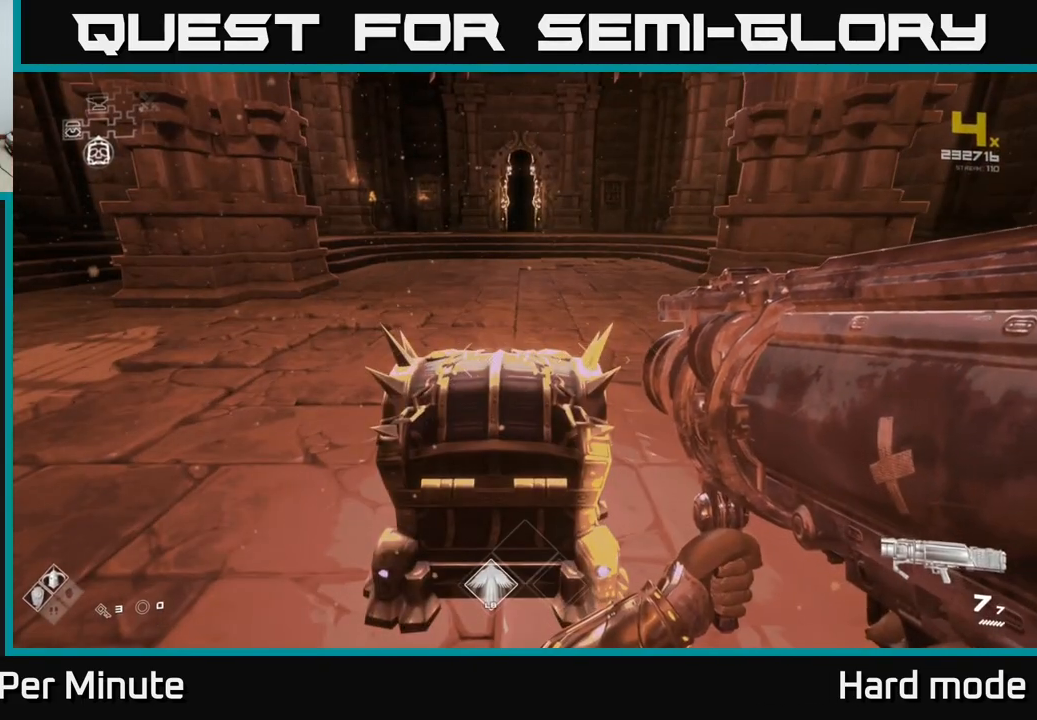
{"buttons": [], "left_stick": "center", "right_stick": "center", "events": [[50, "X", "down"], [150, "X", "up"], [150, "left_stick", "up"], [250, "left_stick", "center"], [367, "X", "down"], [483, "X", "up"]]}
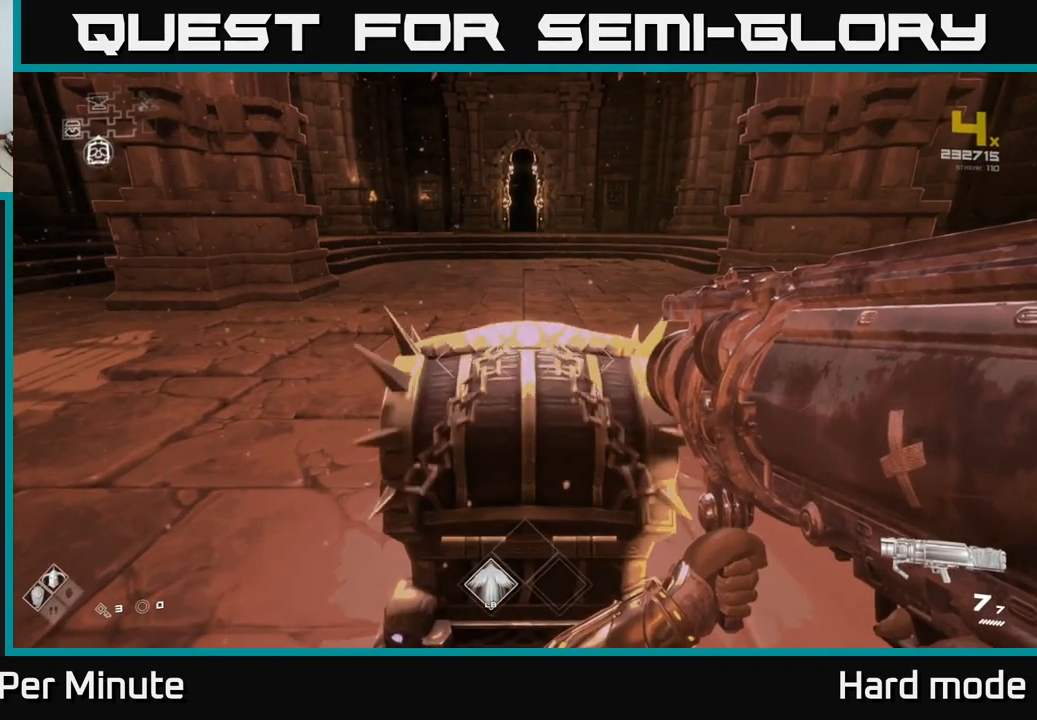
{"buttons": [], "left_stick": "right", "right_stick": "left", "events": [[250, "left_stick", "up"], [267, "right_stick", "left"], [300, "left_stick", "right"]]}
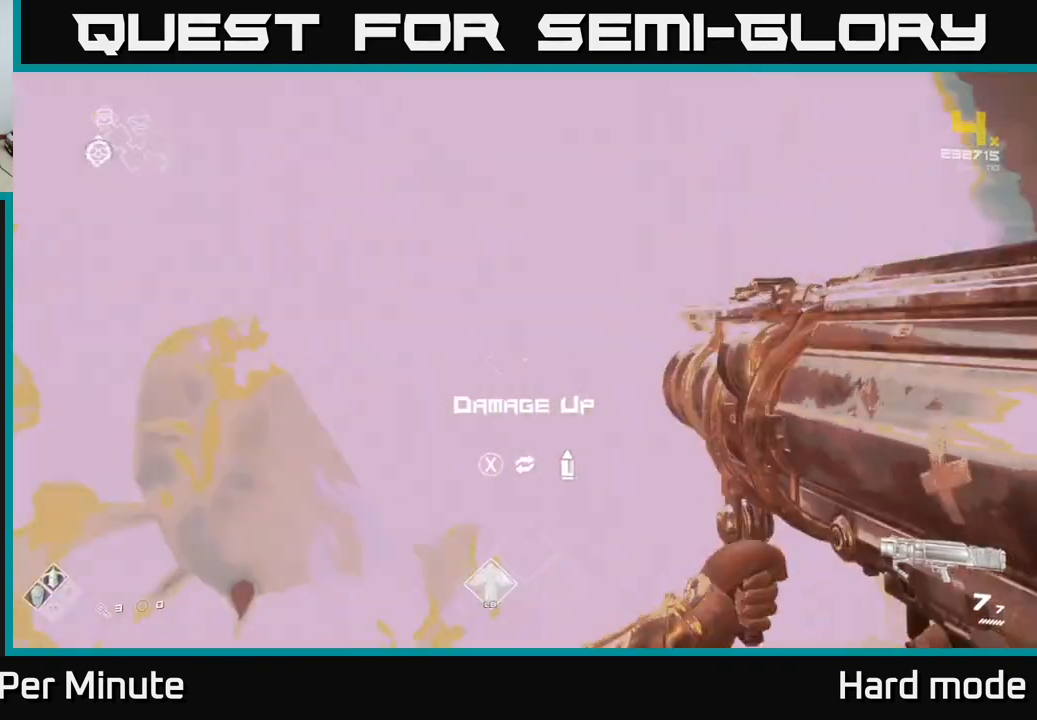
{"buttons": [], "left_stick": "right", "right_stick": "center", "events": [[67, "left_stick", "center"], [250, "right_stick", "center"], [333, "left_stick", "right"], [383, "X", "down"], [467, "X", "up"]]}
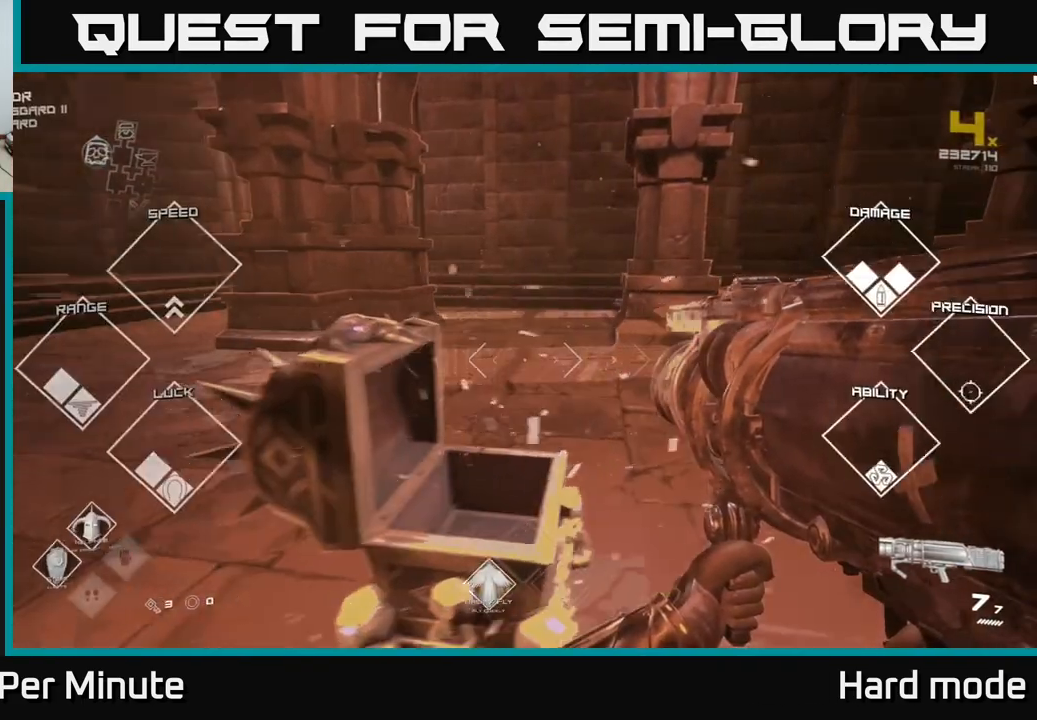
{"buttons": [], "left_stick": "up", "right_stick": "left", "events": [[17, "left_stick", "center"], [250, "left_stick", "up"], [267, "right_stick", "left"]]}
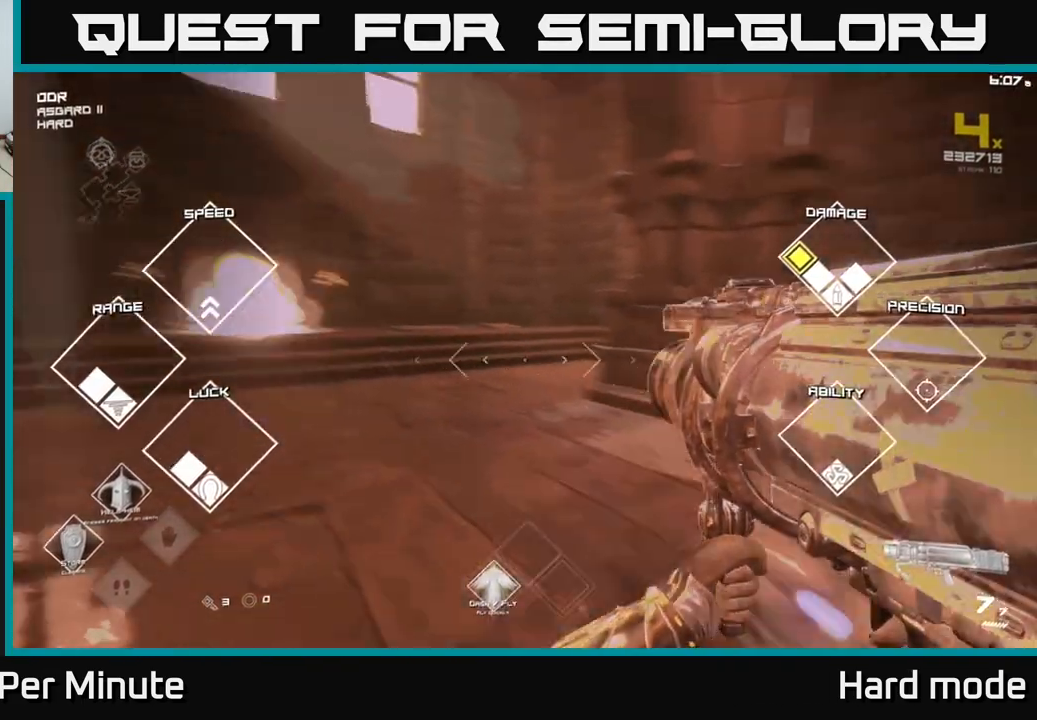
{"buttons": ["L1"], "left_stick": "up", "right_stick": "center", "events": [[100, "L1", "down"], [117, "right_stick", "center"], [350, "left_stick", "up-left"], [367, "right_stick", "left"], [483, "right_stick", "center"], [500, "left_stick", "up"]]}
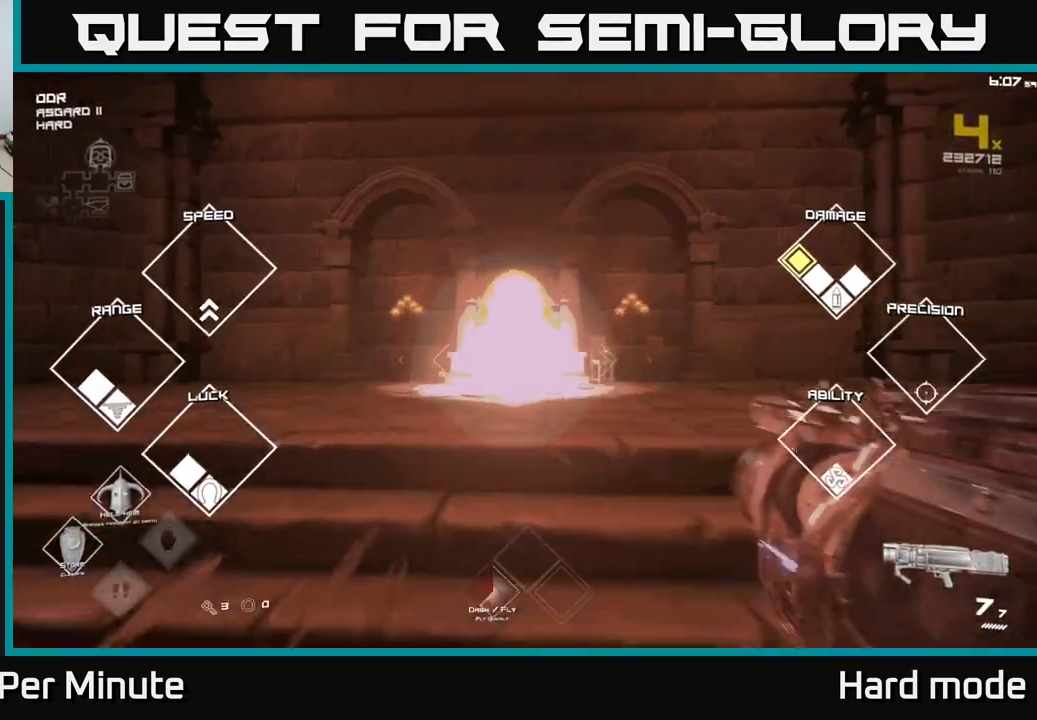
{"buttons": ["L1"], "left_stick": "up", "right_stick": "center", "events": []}
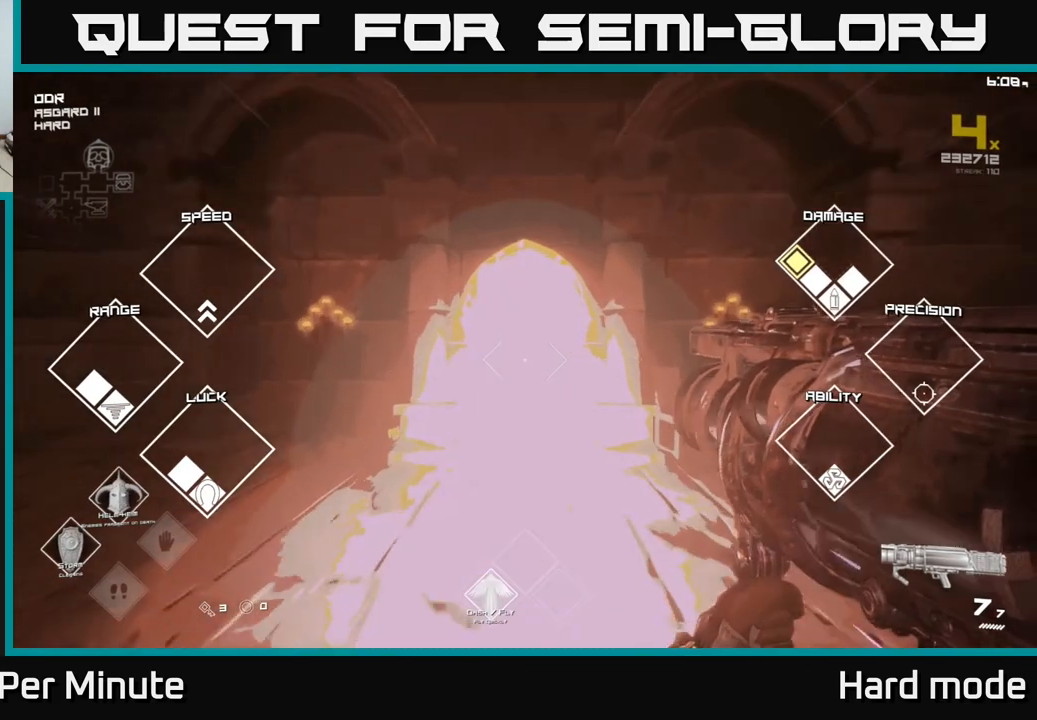
{"buttons": [], "left_stick": "up", "right_stick": "center", "events": [[450, "L1", "up"]]}
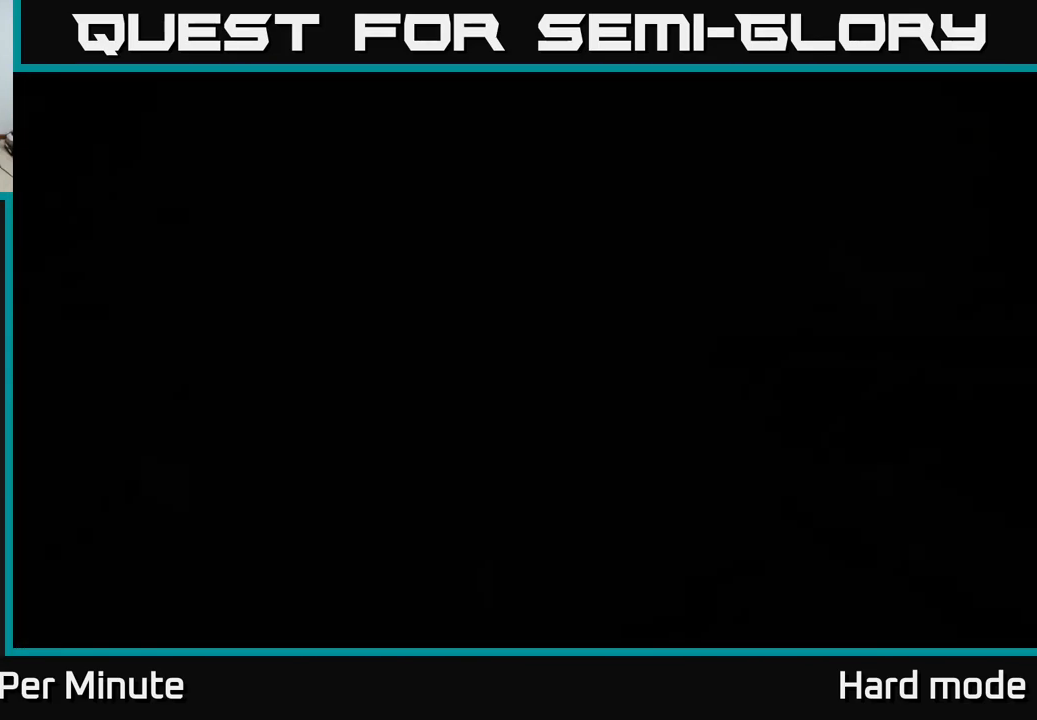
{"buttons": [], "left_stick": "up", "right_stick": "center", "events": []}
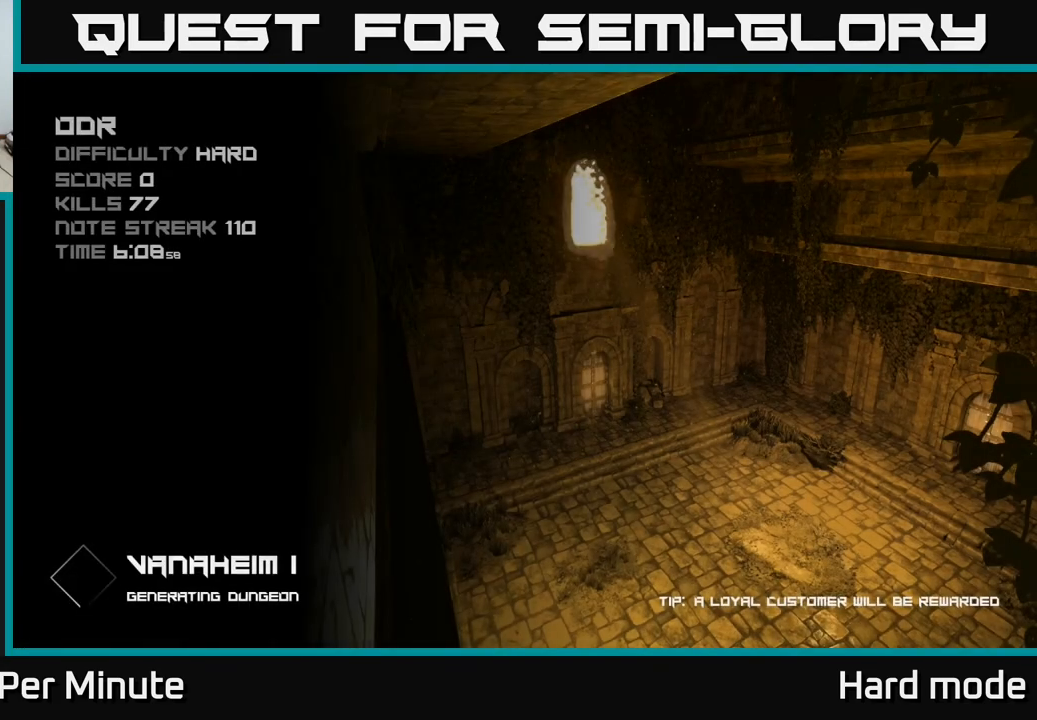
{"buttons": [], "left_stick": "center", "right_stick": "center", "events": [[83, "left_stick", "center"]]}
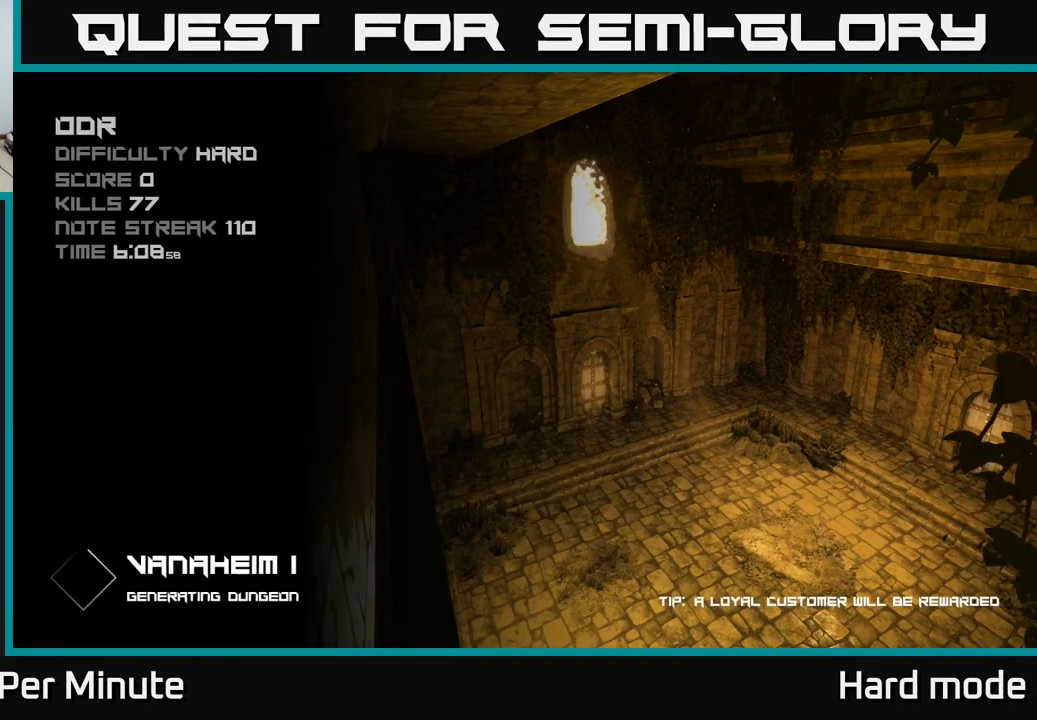
{"buttons": [], "left_stick": "center", "right_stick": "center", "events": []}
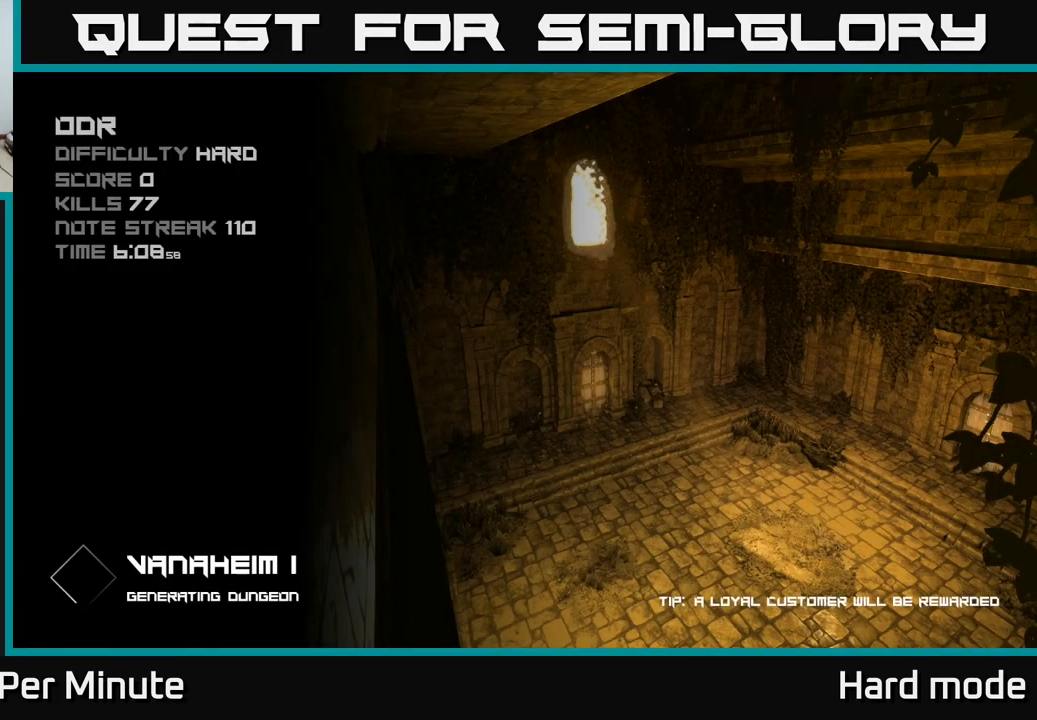
{"buttons": [], "left_stick": "center", "right_stick": "center", "events": []}
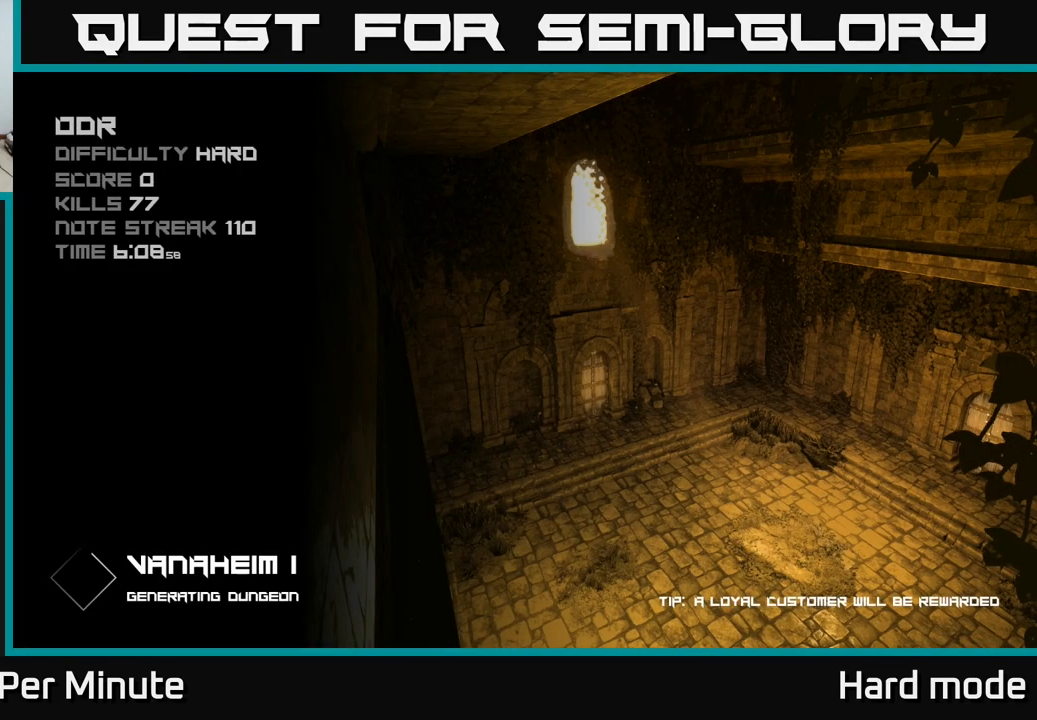
{"buttons": [], "left_stick": "center", "right_stick": "center", "events": []}
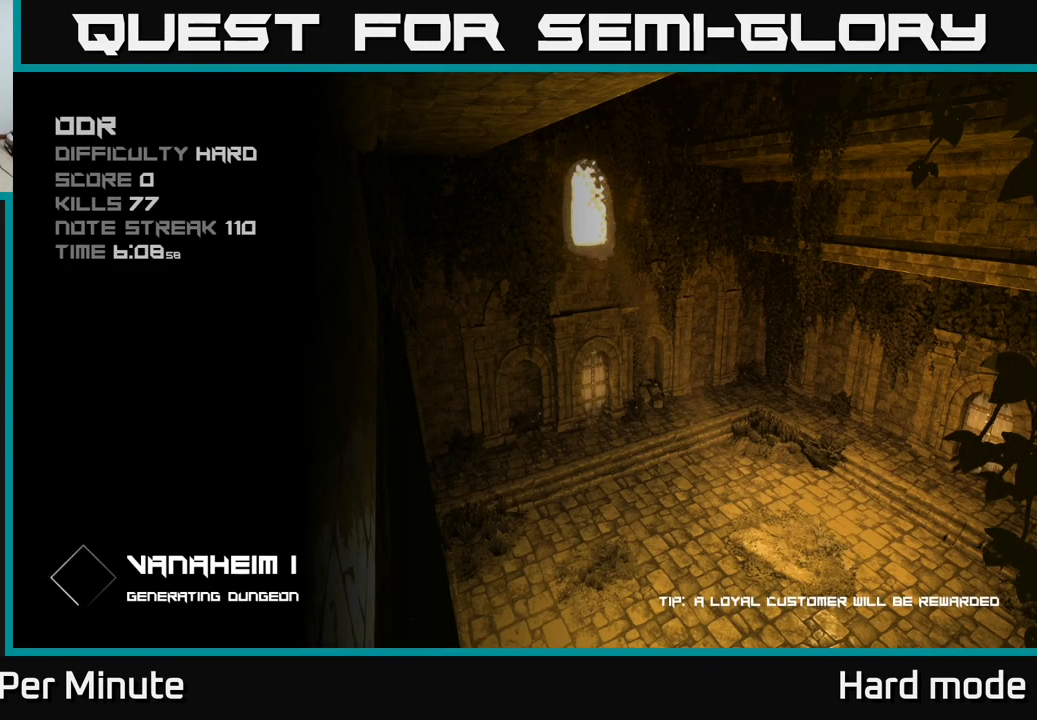
{"buttons": [], "left_stick": "center", "right_stick": "center", "events": []}
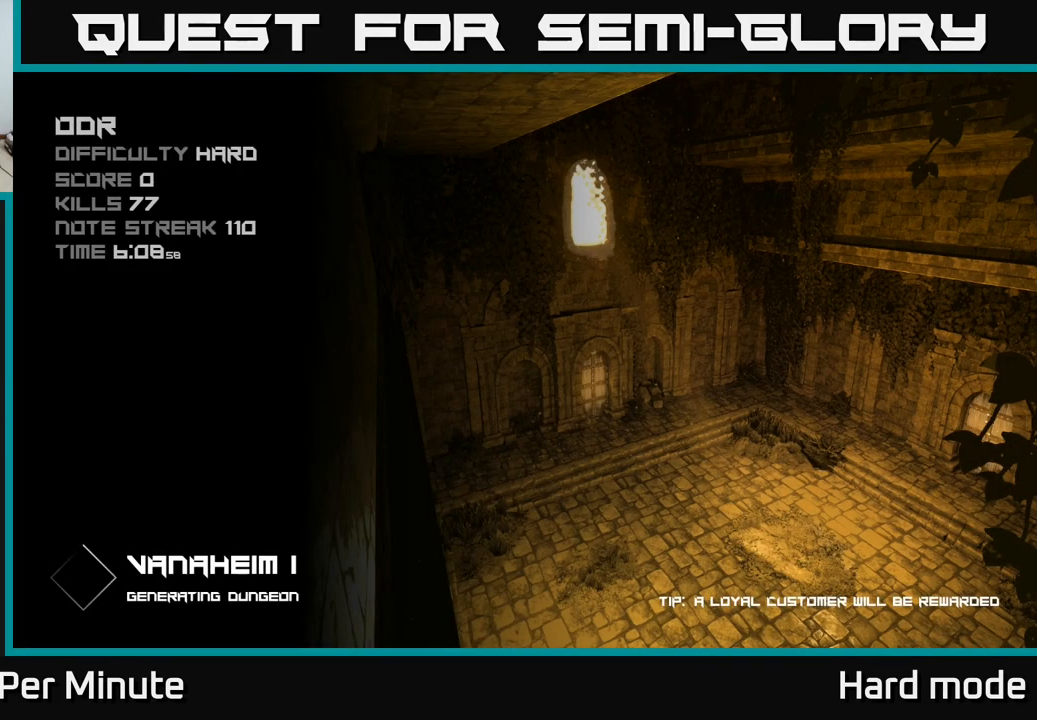
{"buttons": [], "left_stick": "center", "right_stick": "center", "events": [[117, "left_stick", "up"], [483, "left_stick", "center"]]}
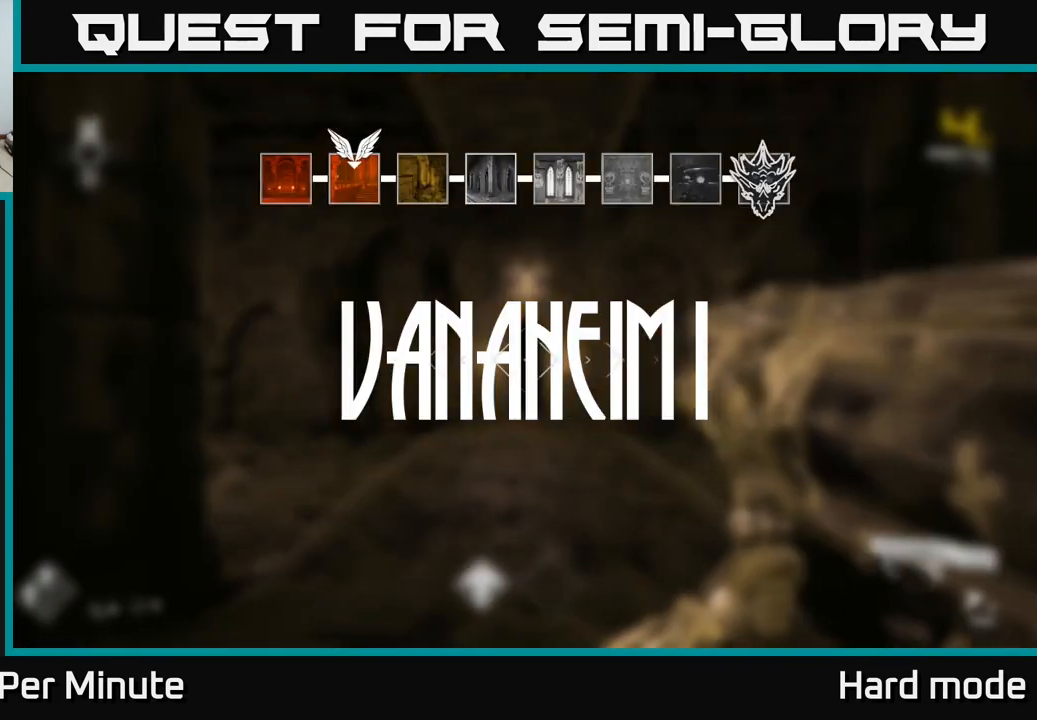
{"buttons": [], "left_stick": "center", "right_stick": "center", "events": []}
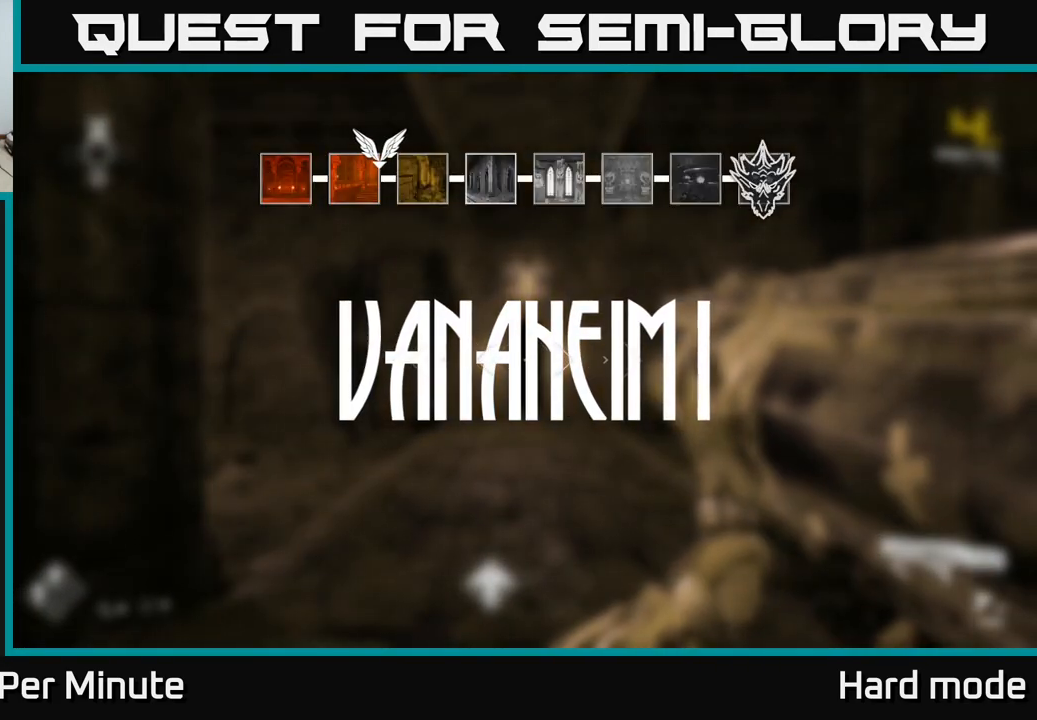
{"buttons": [], "left_stick": "up", "right_stick": "center", "events": [[83, "left_stick", "up"]]}
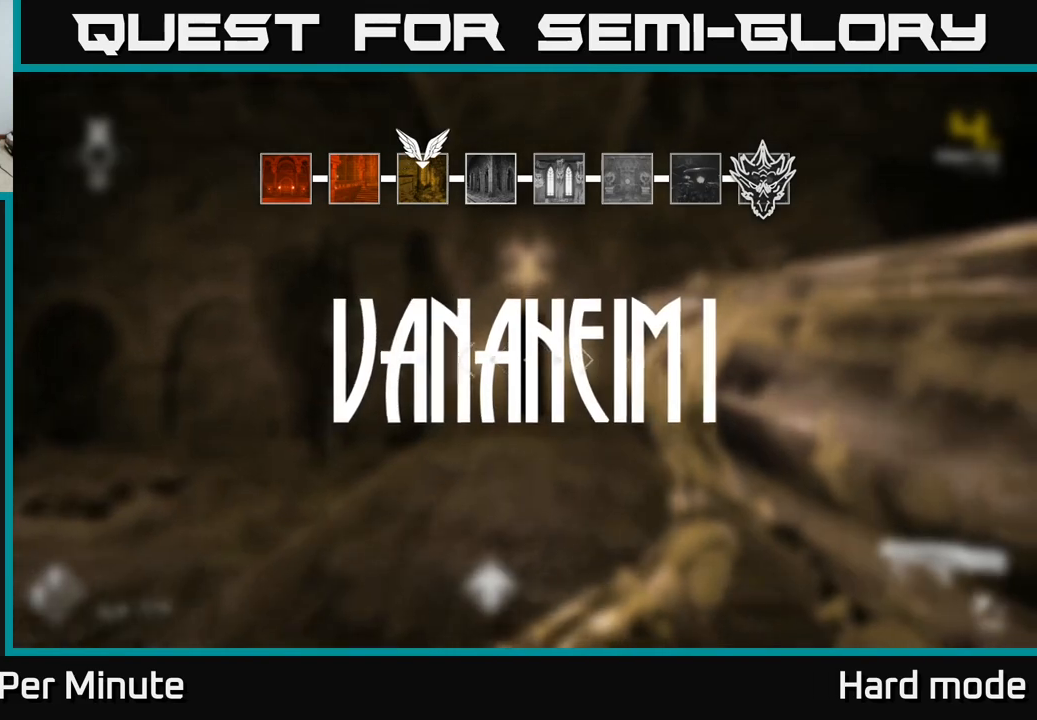
{"buttons": ["L1"], "left_stick": "up", "right_stick": "center", "events": [[117, "L1", "down"]]}
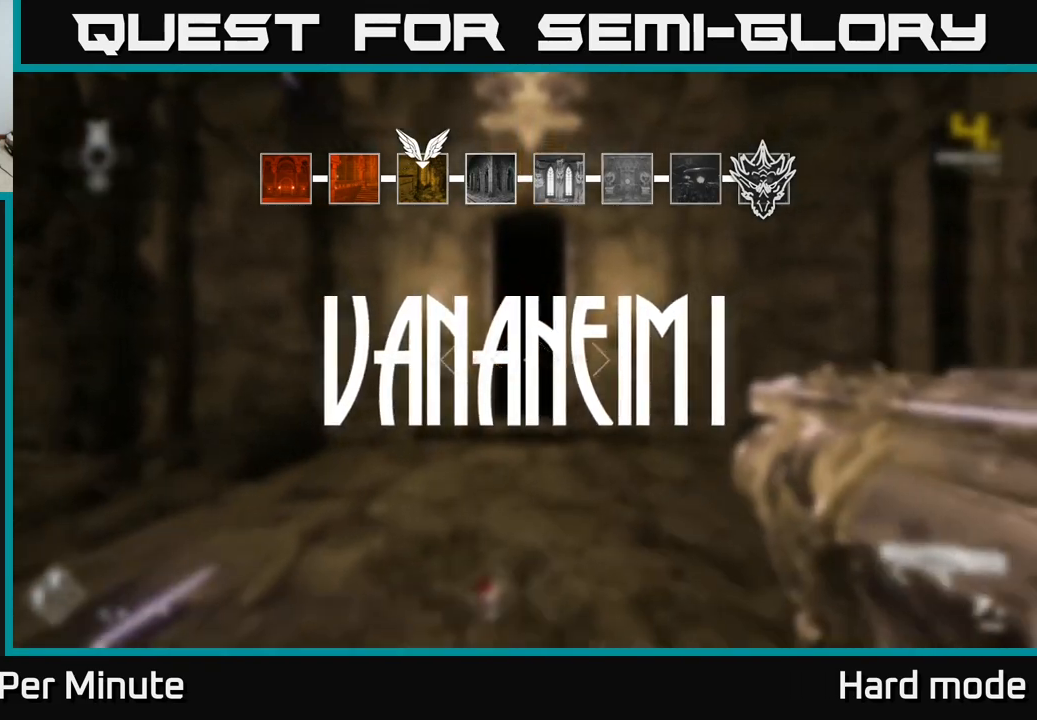
{"buttons": [], "left_stick": "center", "right_stick": "center", "events": [[100, "L1", "up"], [183, "left_stick", "center"]]}
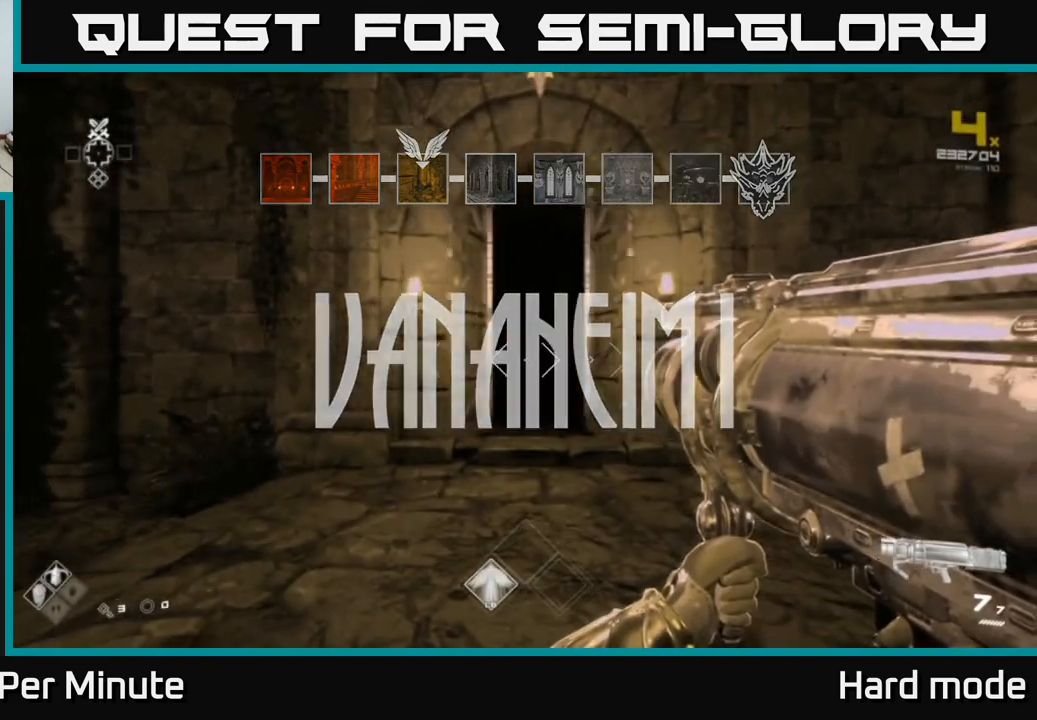
{"buttons": [], "left_stick": "left", "right_stick": "left", "events": [[33, "right_stick", "left"], [67, "left_stick", "down-left"], [450, "left_stick", "left"]]}
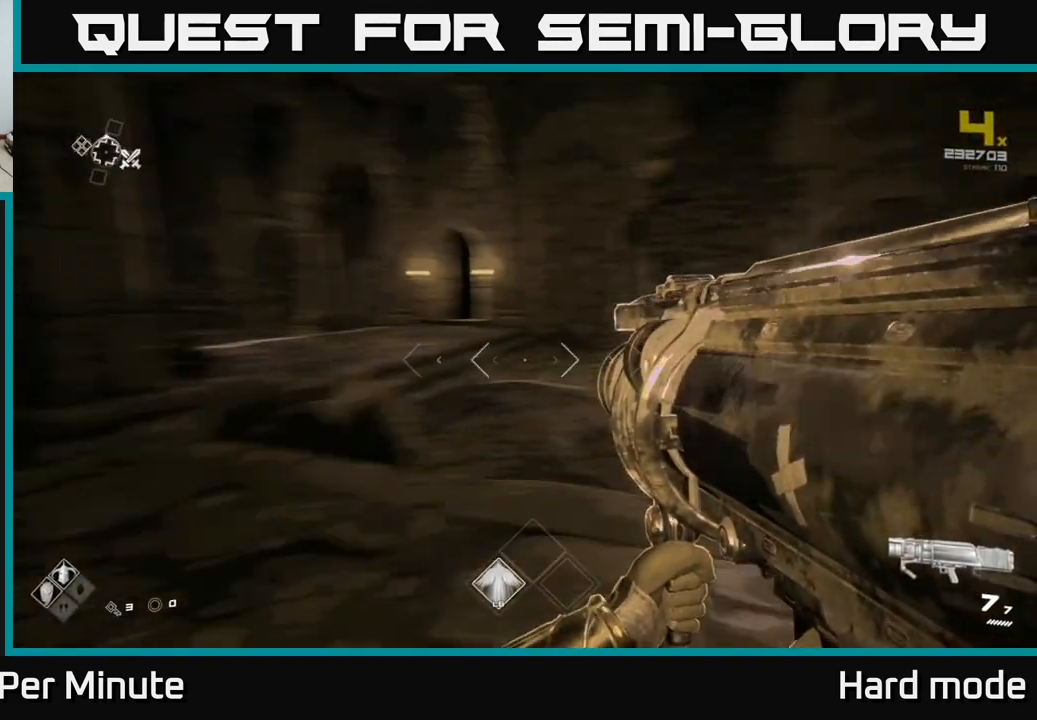
{"buttons": [], "left_stick": "center", "right_stick": "center", "events": [[133, "left_stick", "center"], [300, "right_stick", "center"]]}
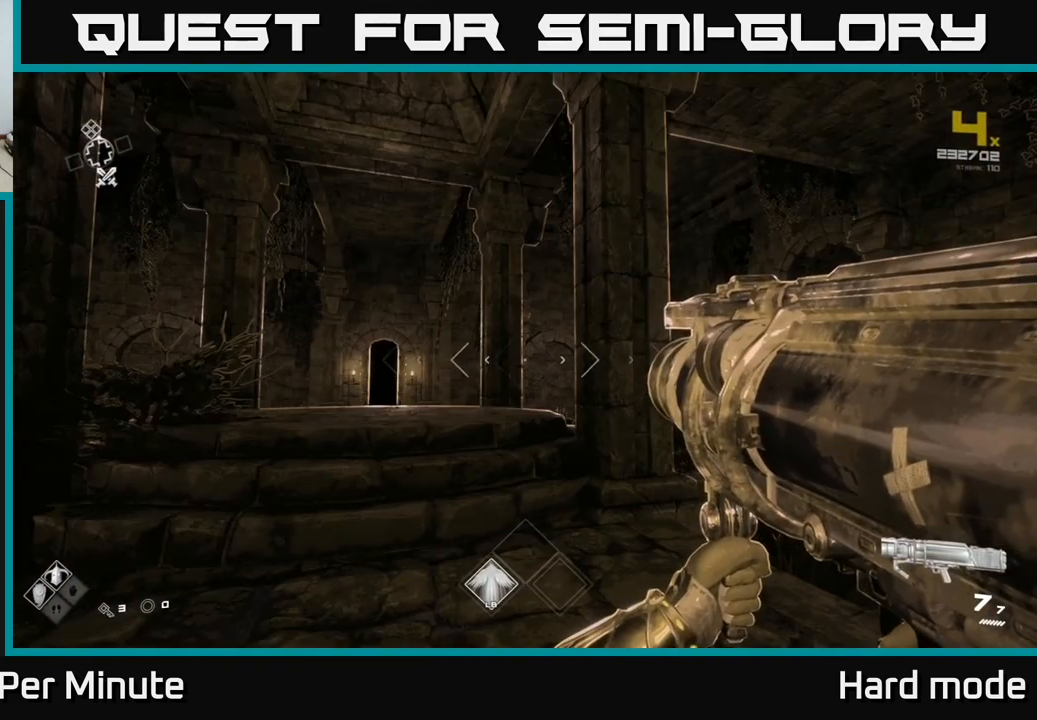
{"buttons": [], "left_stick": "up", "right_stick": "center", "events": [[183, "right_stick", "left"], [317, "right_stick", "center"], [350, "left_stick", "up"]]}